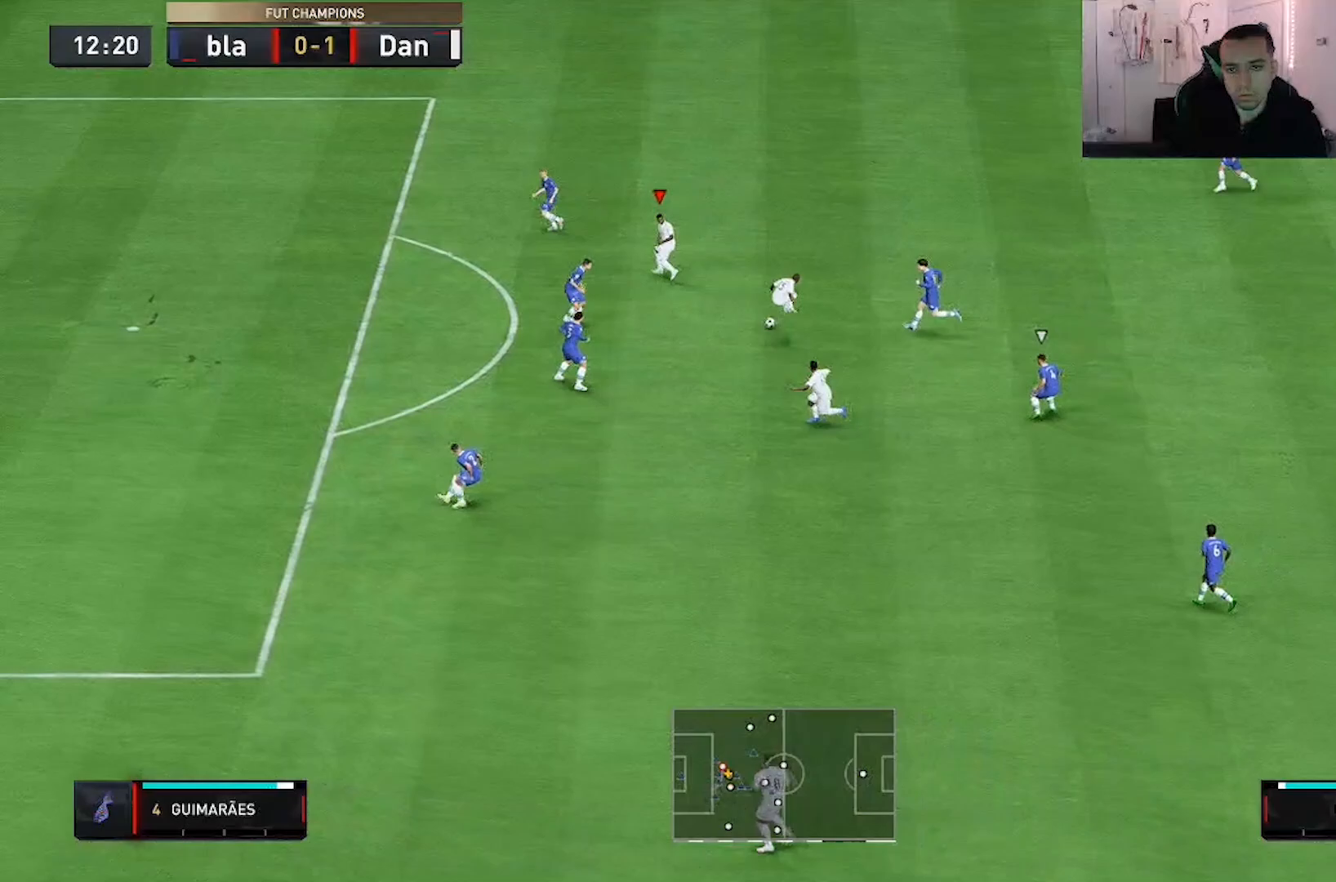
Gameplay with a controller (Xbox layout); each line is a JSON object with the inputs held at the frame after it (dt_ms = milliseconds from this image to that frame). "events" lists button and stick changes between this image and that frame as [ms after this image, input, new state], when the widget could be followed in between. Not read: L3 R3.
{"dt_ms": 500, "buttons": [], "left_stick": "right", "right_stick": "center", "events": [[67, "left_stick", "center"], [183, "left_stick", "down-right"], [333, "left_stick", "right"]]}
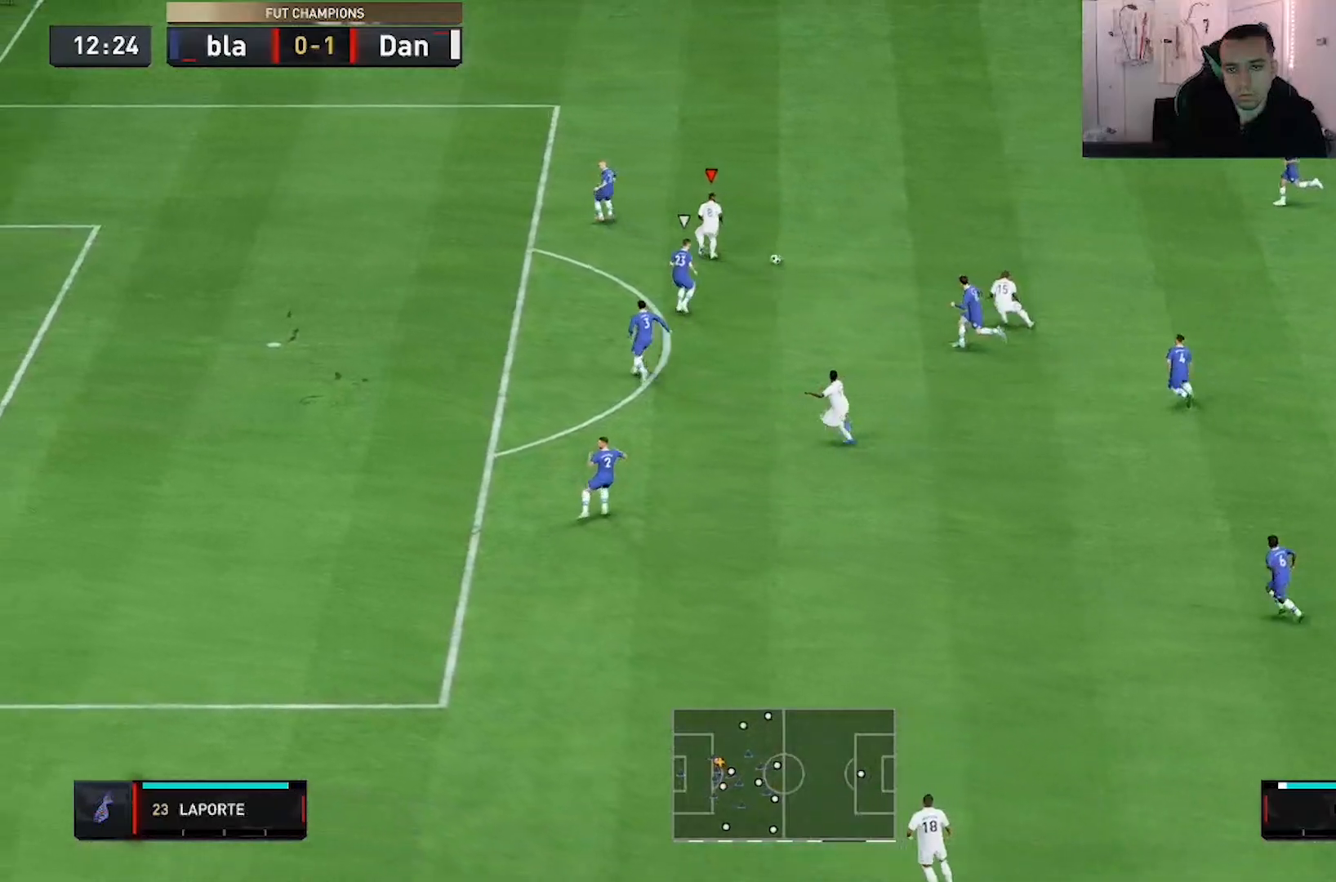
{"dt_ms": 500, "buttons": [], "left_stick": "up-left", "right_stick": "center", "events": [[150, "left_stick", "up-left"]]}
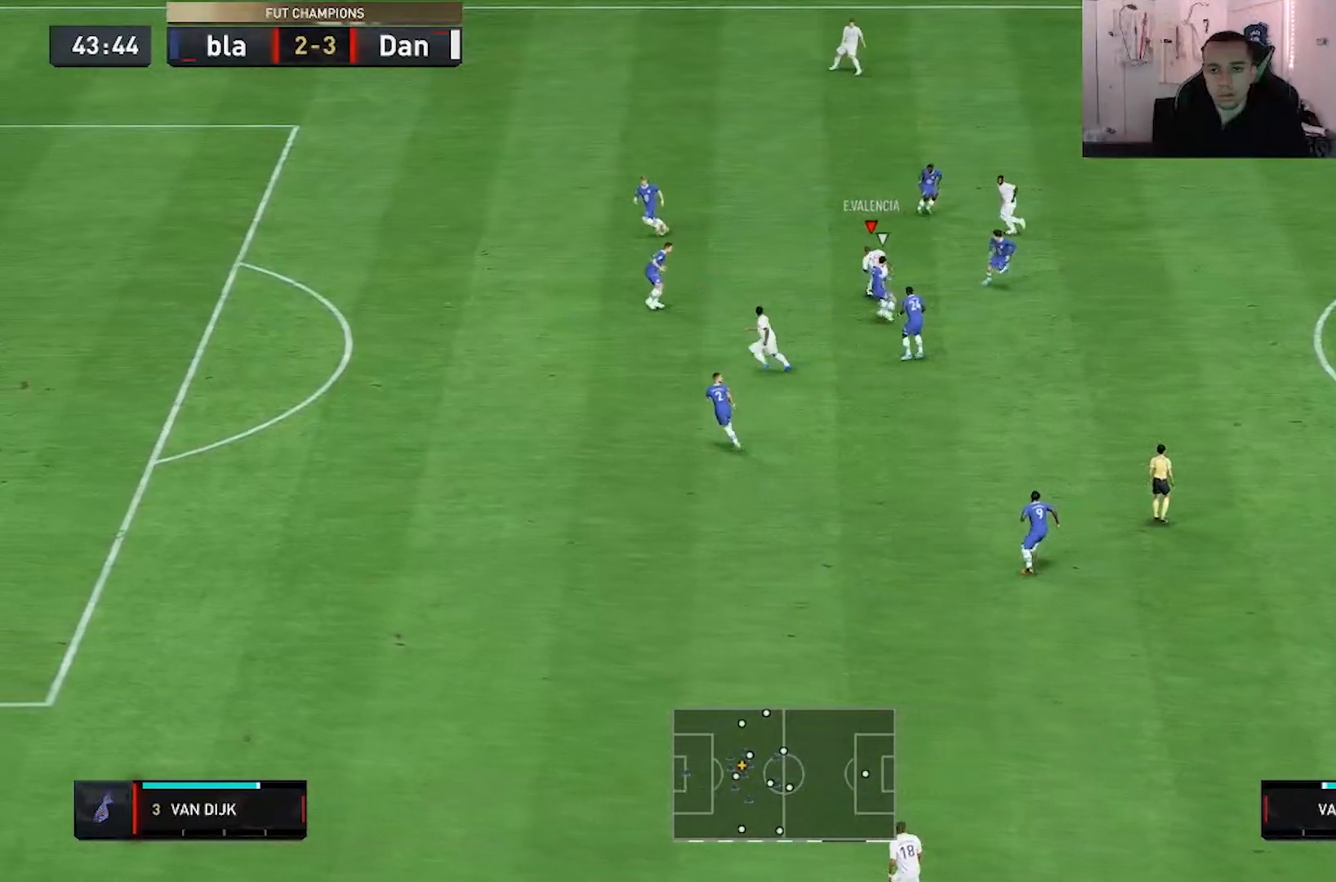
{"dt_ms": 500, "buttons": [], "left_stick": "down-left", "right_stick": "center", "events": [[100, "left_stick", "left"], [200, "Y", "down"], [233, "left_stick", "down-left"], [267, "Y", "up"]]}
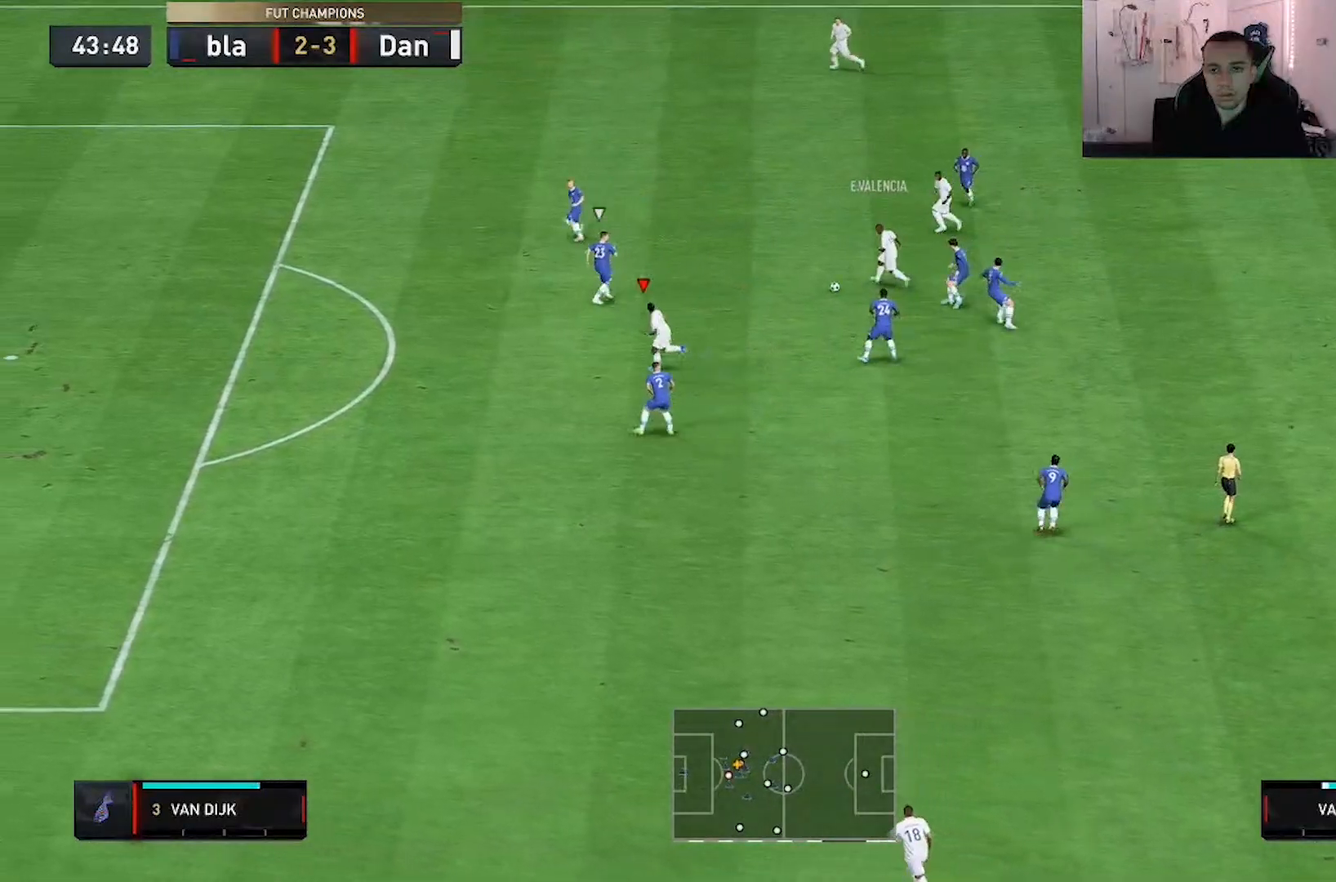
{"dt_ms": 500, "buttons": ["R2"], "left_stick": "down-left", "right_stick": "center", "events": [[383, "R2", "down"]]}
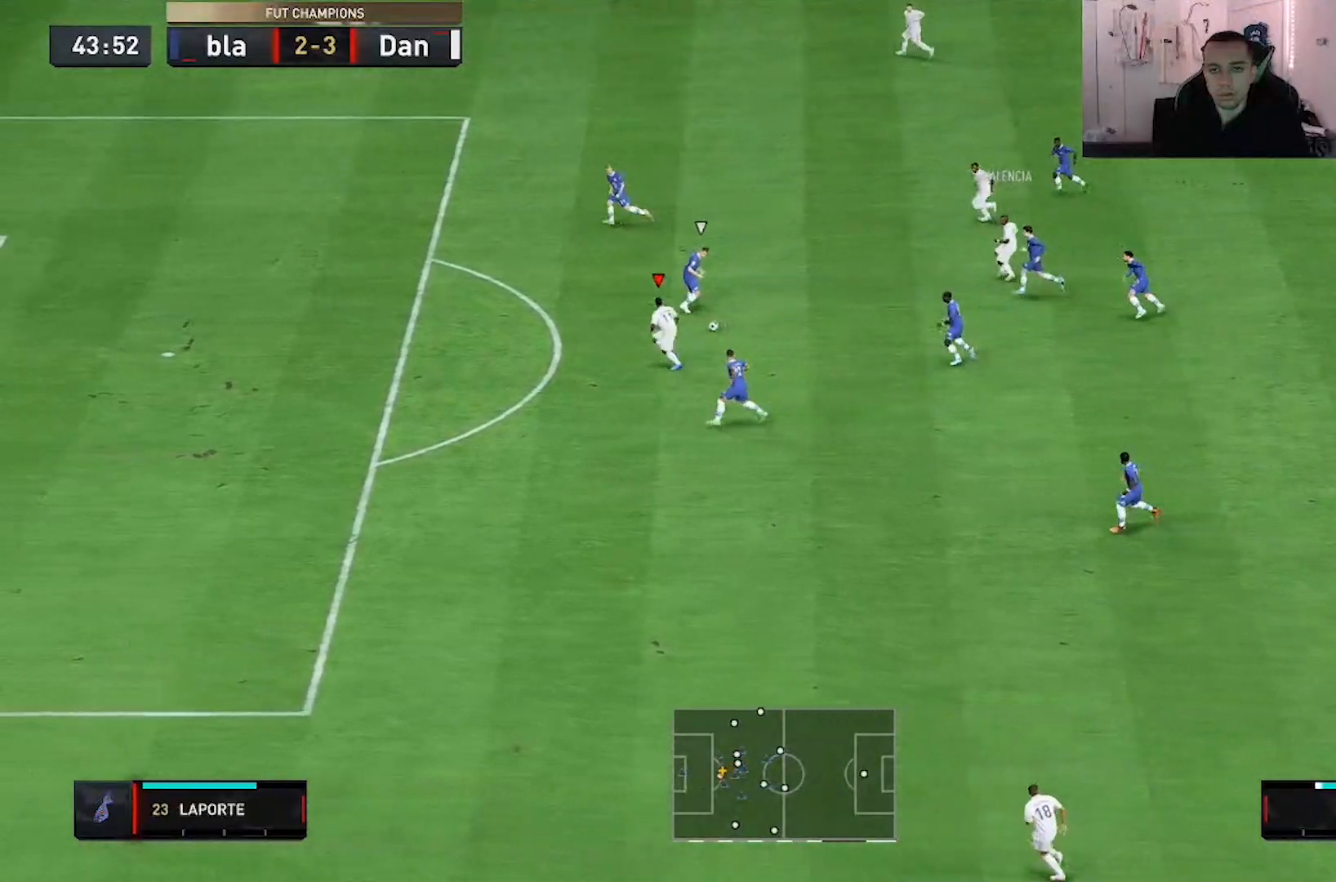
{"dt_ms": 500, "buttons": [], "left_stick": "down-left", "right_stick": "center", "events": [[183, "R2", "up"]]}
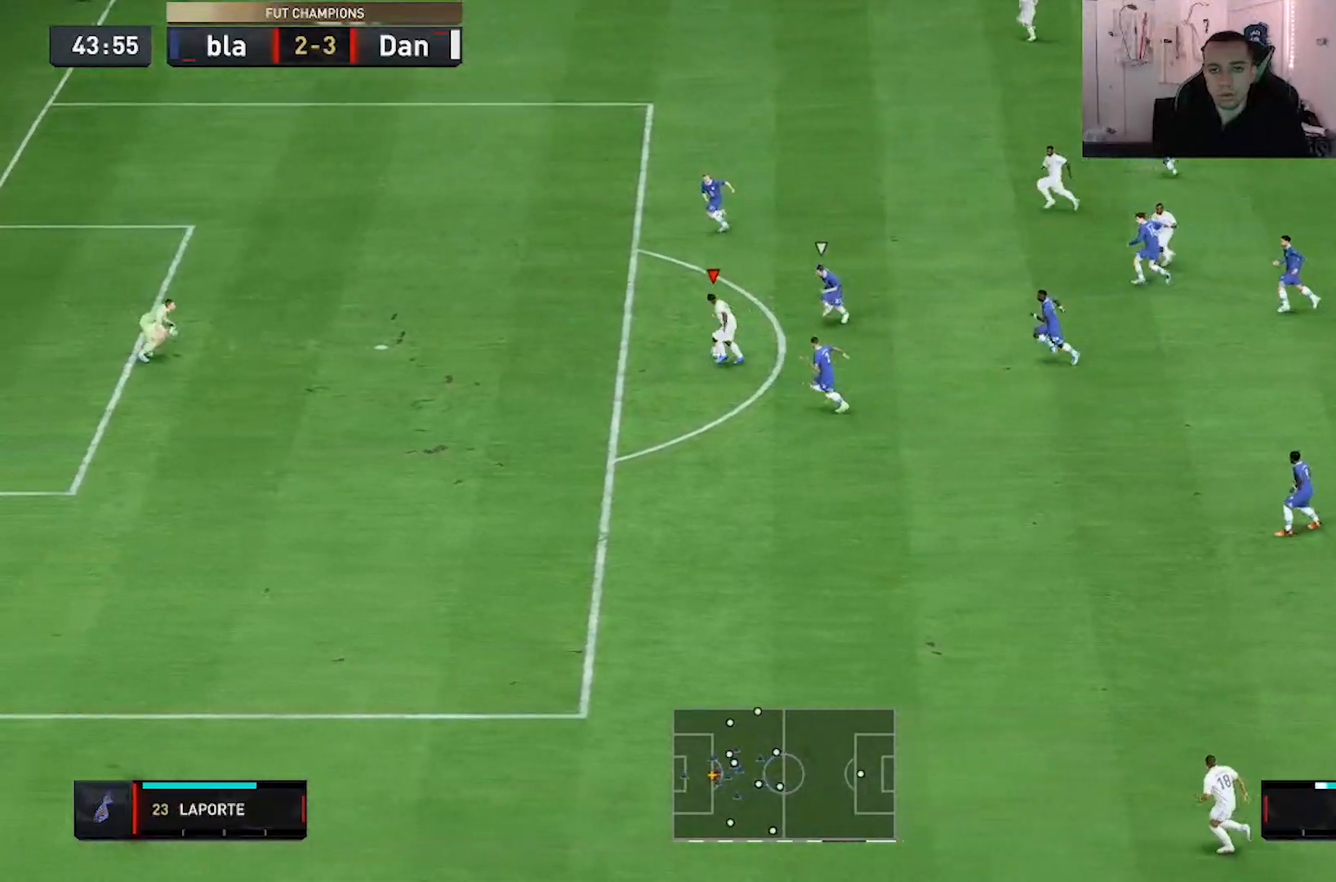
{"dt_ms": 1000, "buttons": [], "left_stick": "down", "right_stick": "center", "events": [[350, "L2", "down"], [400, "left_stick", "down"], [500, "L2", "up"]]}
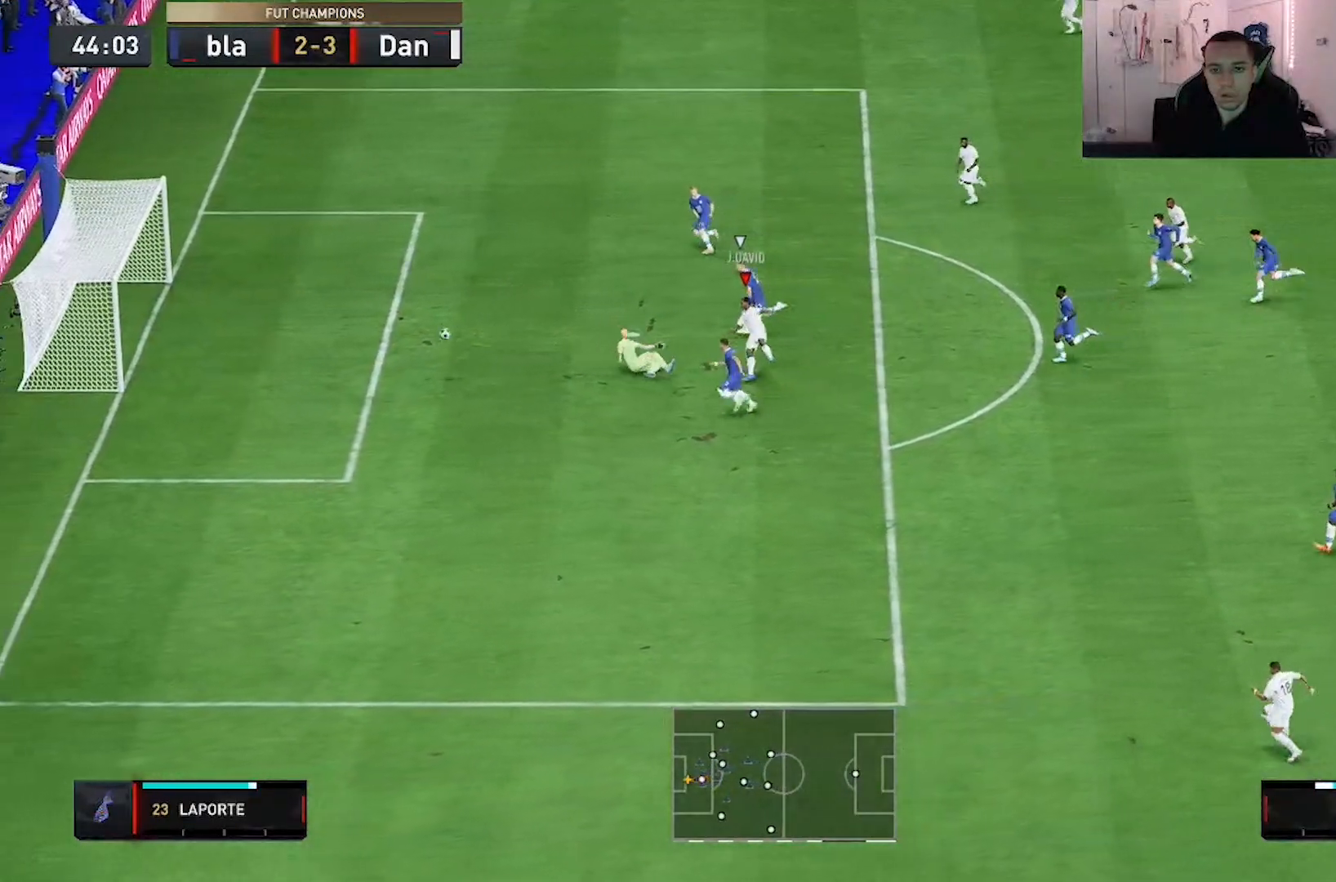
{"dt_ms": 500, "buttons": [], "left_stick": "down", "right_stick": "center", "events": []}
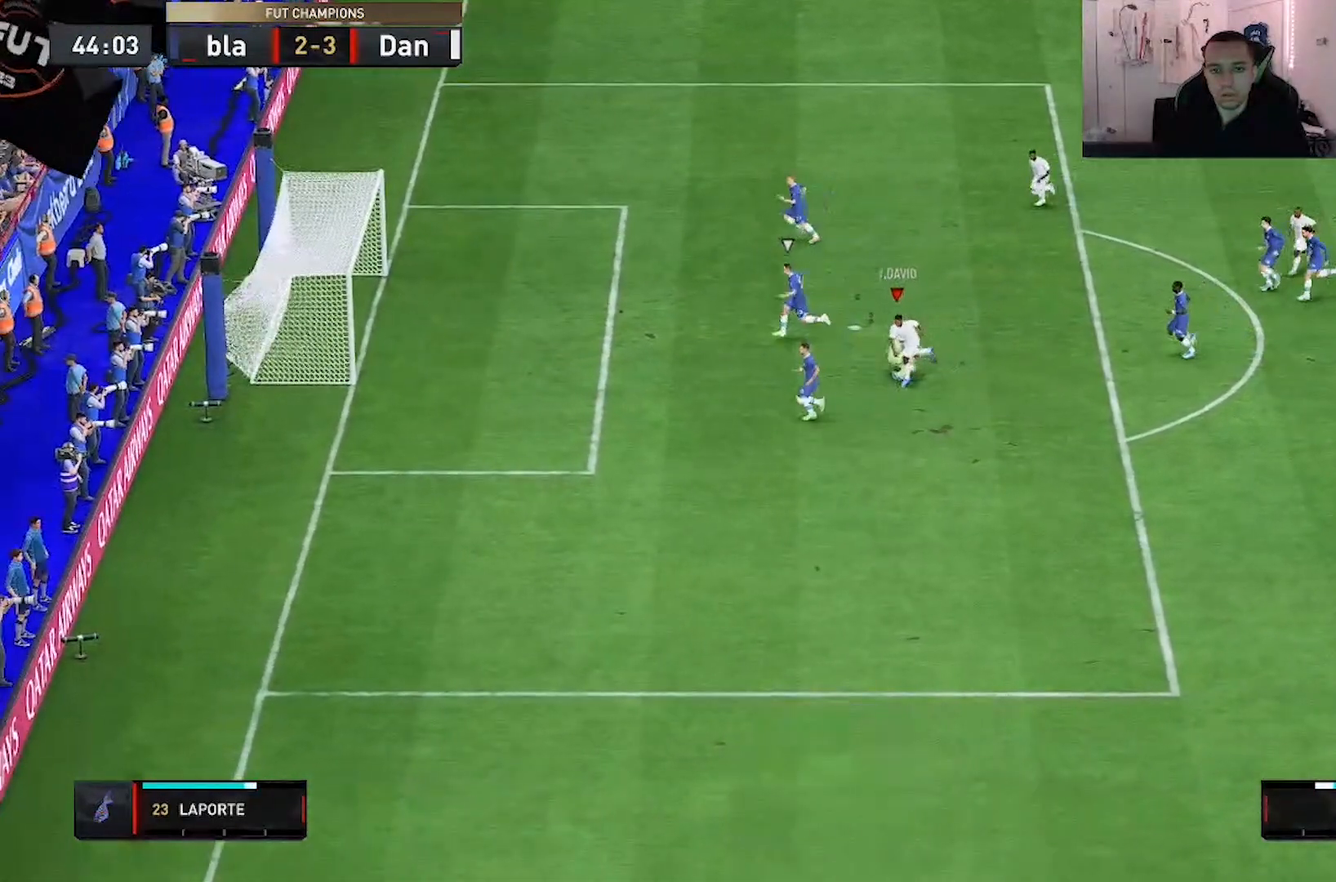
{"dt_ms": 500, "buttons": ["R2"], "left_stick": "down", "right_stick": "center", "events": [[250, "R2", "down"]]}
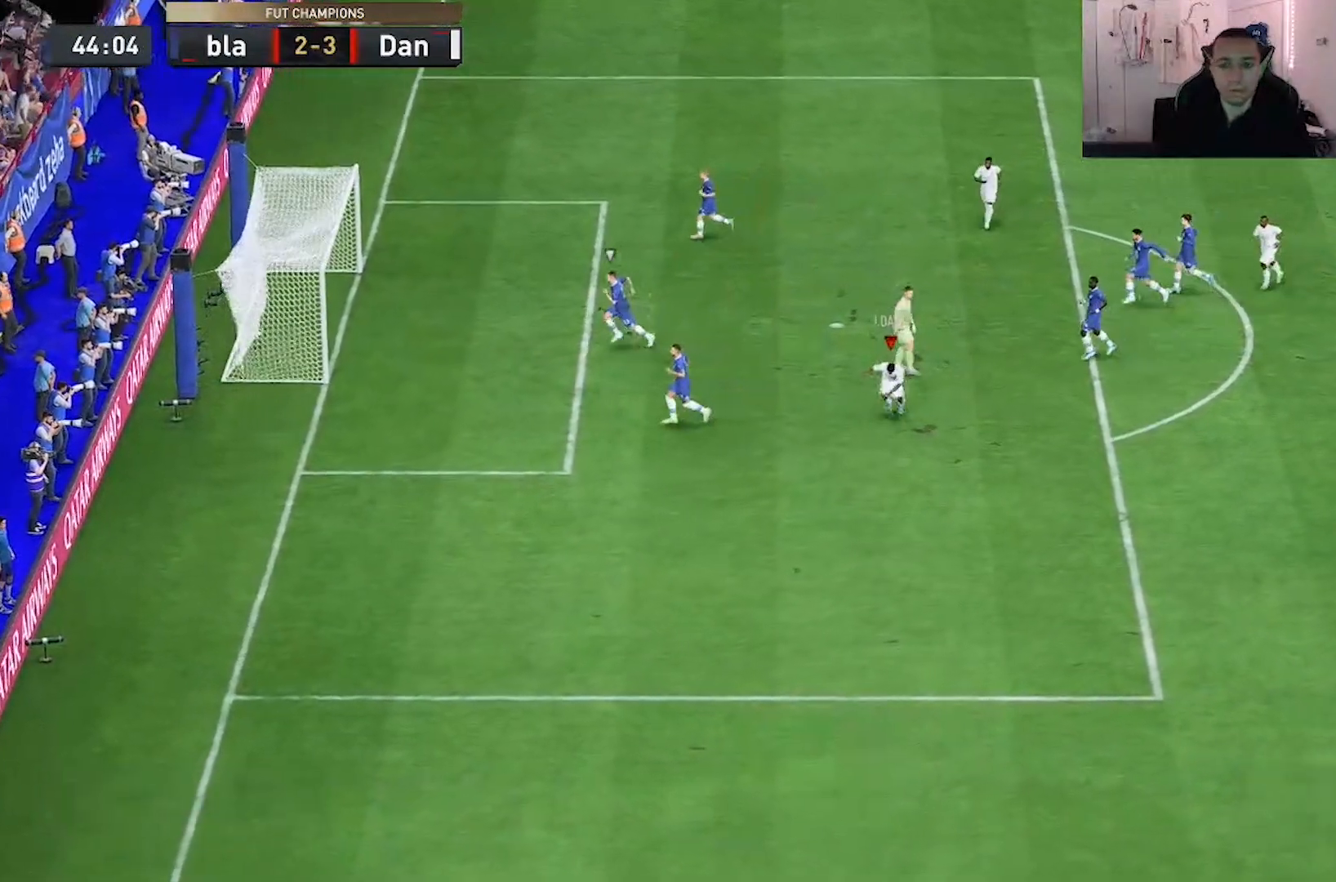
{"dt_ms": 500, "buttons": [], "left_stick": "down", "right_stick": "center", "events": [[383, "R2", "up"]]}
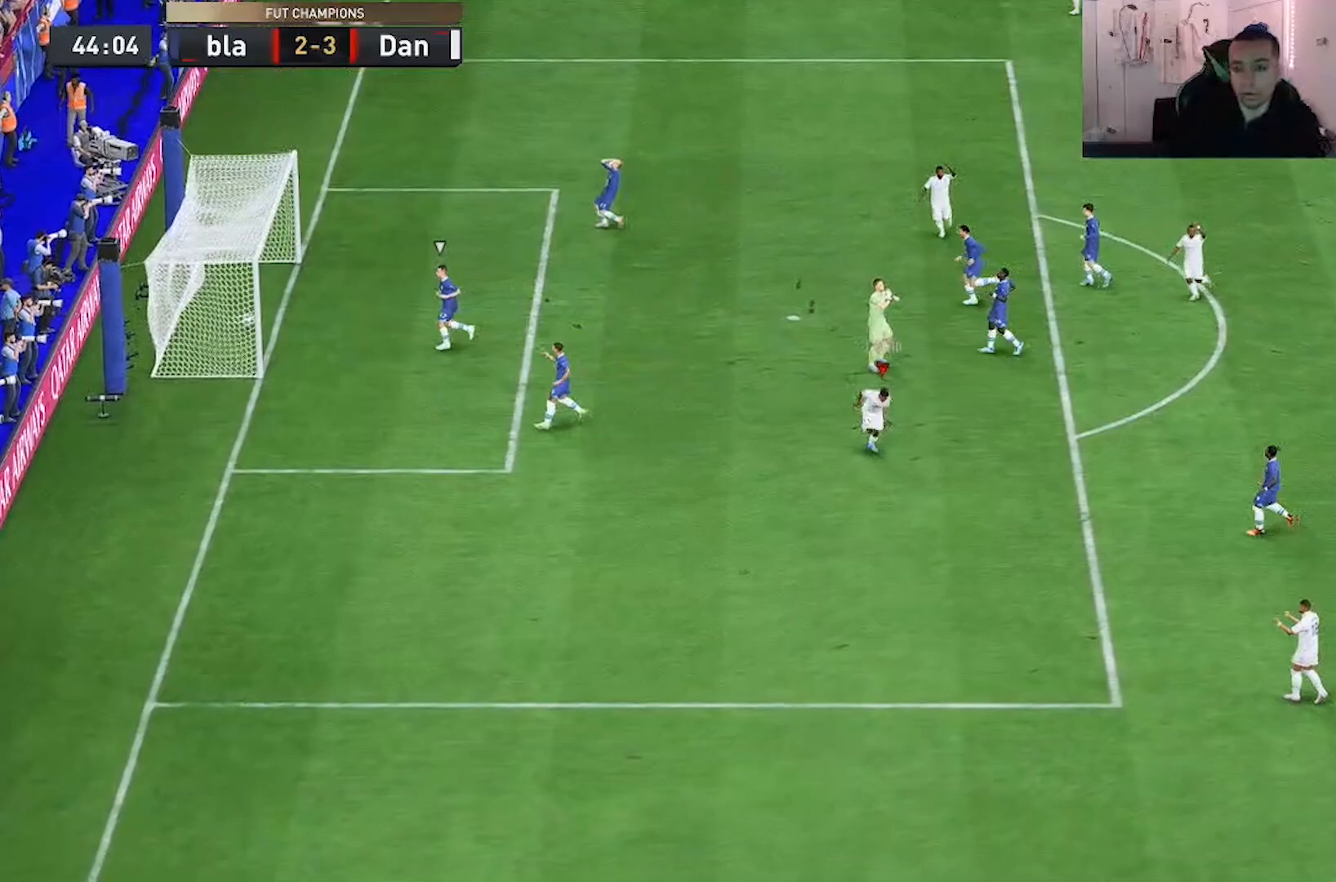
{"dt_ms": 500, "buttons": [], "left_stick": "down", "right_stick": "center", "events": []}
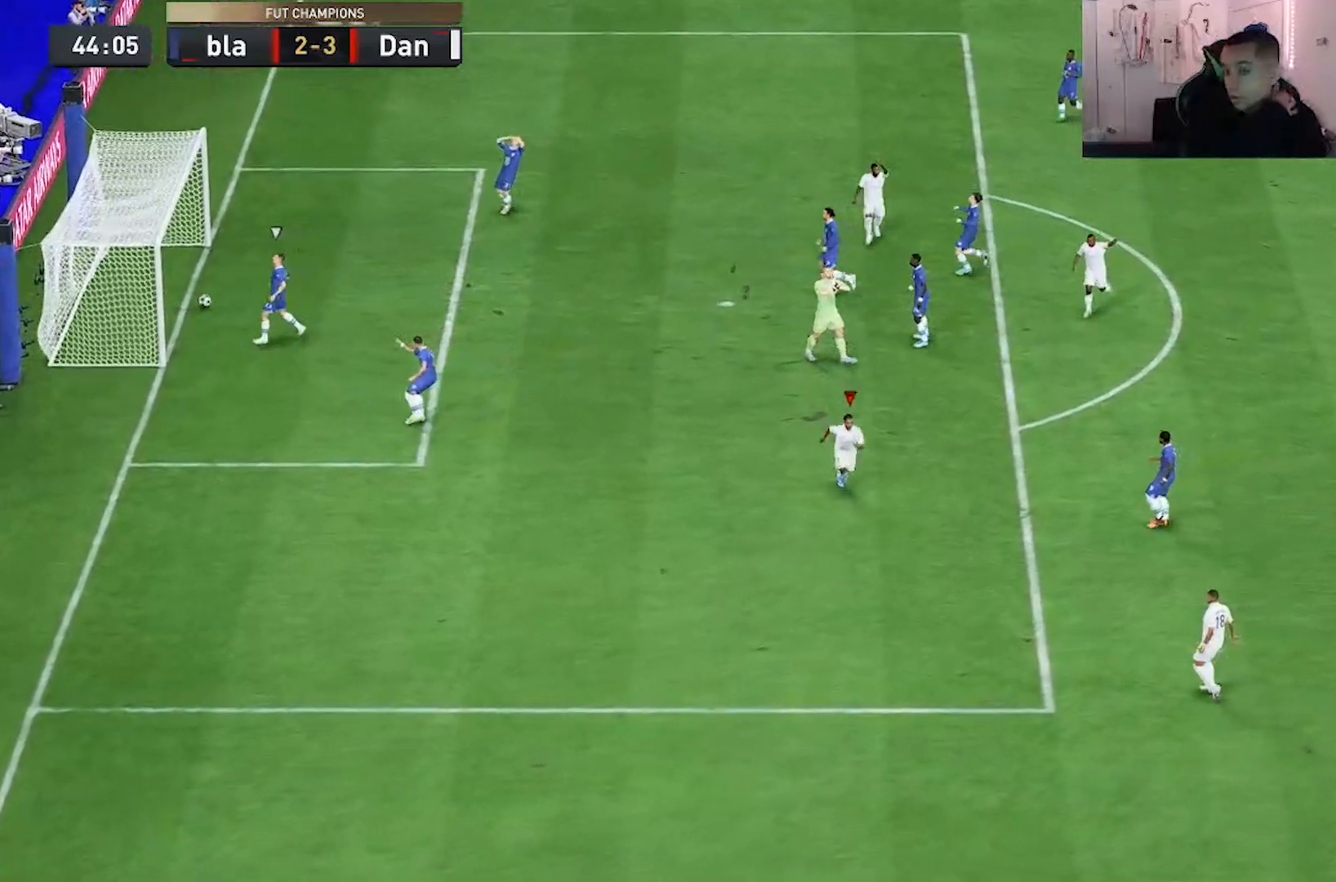
{"dt_ms": 500, "buttons": [], "left_stick": "down", "right_stick": "center", "events": []}
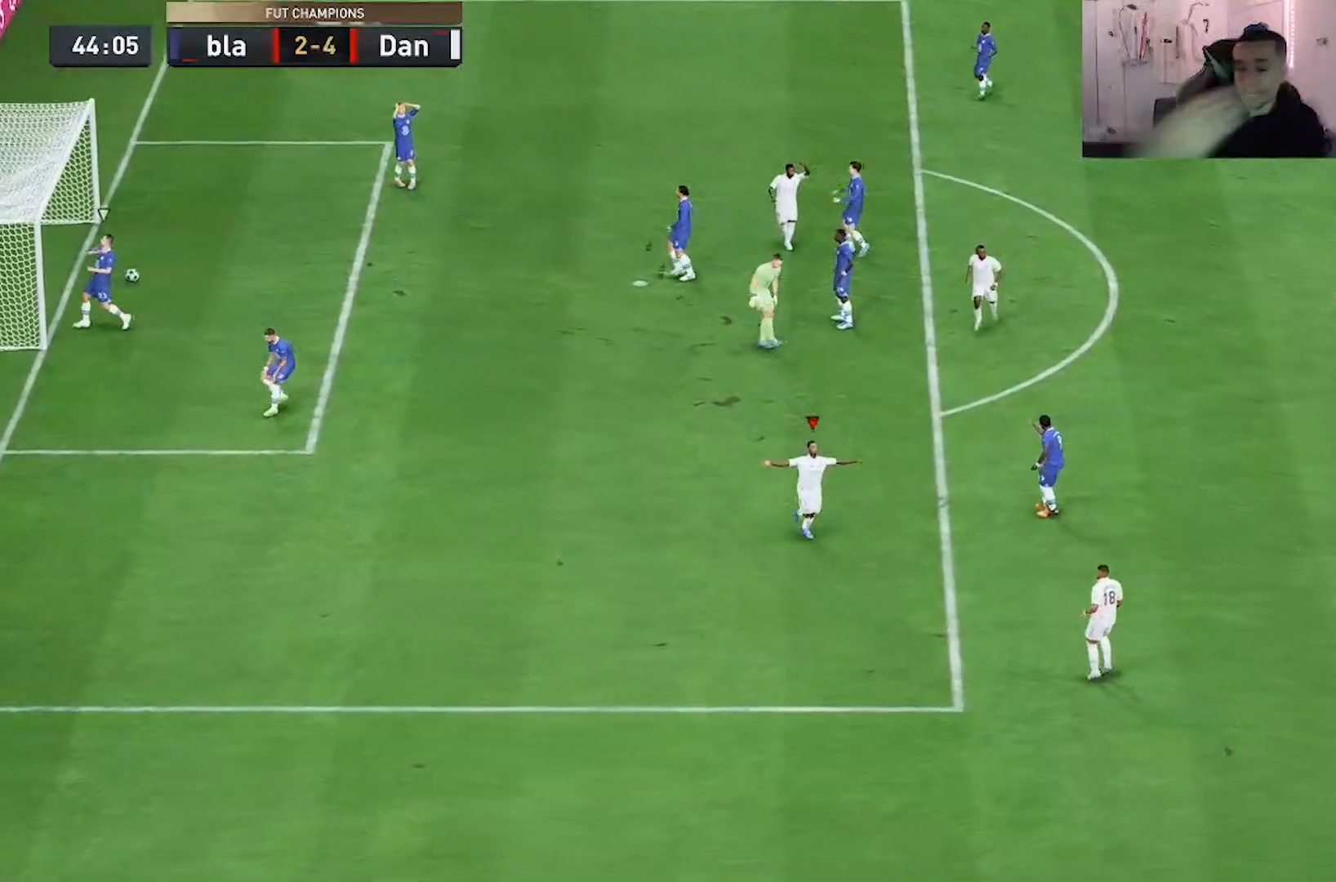
{"dt_ms": 500, "buttons": [], "left_stick": "down-right", "right_stick": "center", "events": [[483, "left_stick", "down-right"]]}
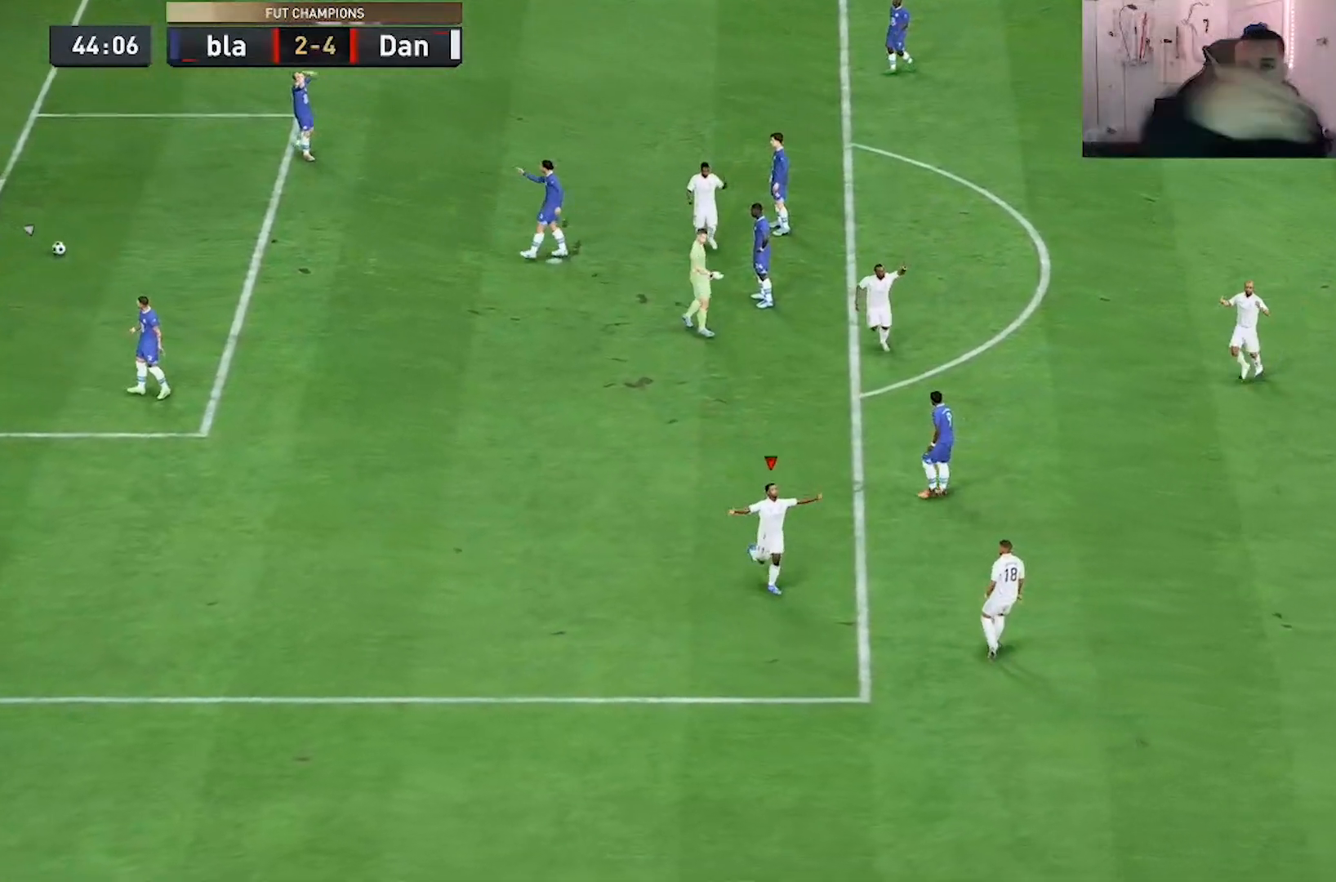
{"dt_ms": 500, "buttons": [], "left_stick": "down-right", "right_stick": "center", "events": []}
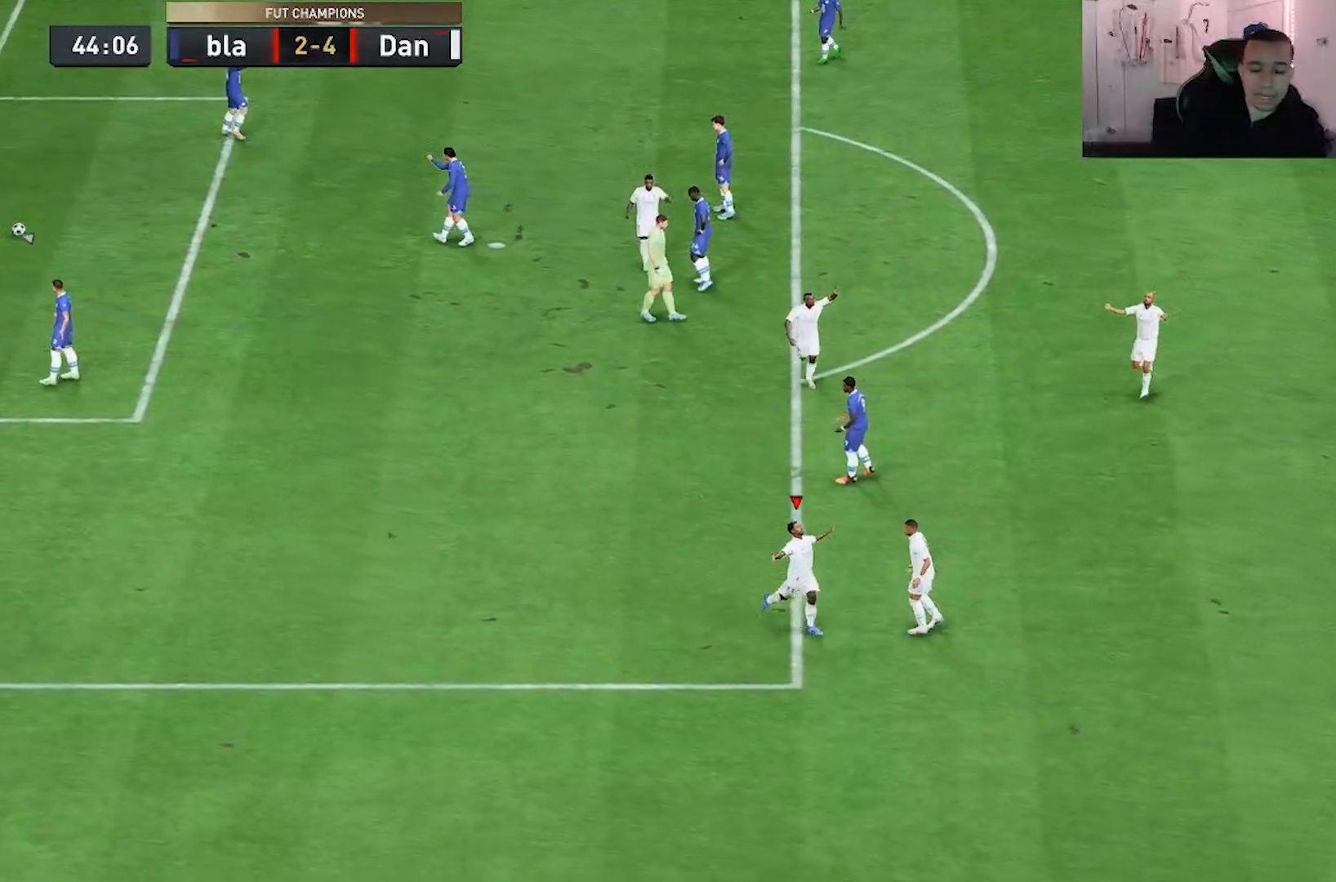
{"dt_ms": 500, "buttons": [], "left_stick": "down-right", "right_stick": "center", "events": []}
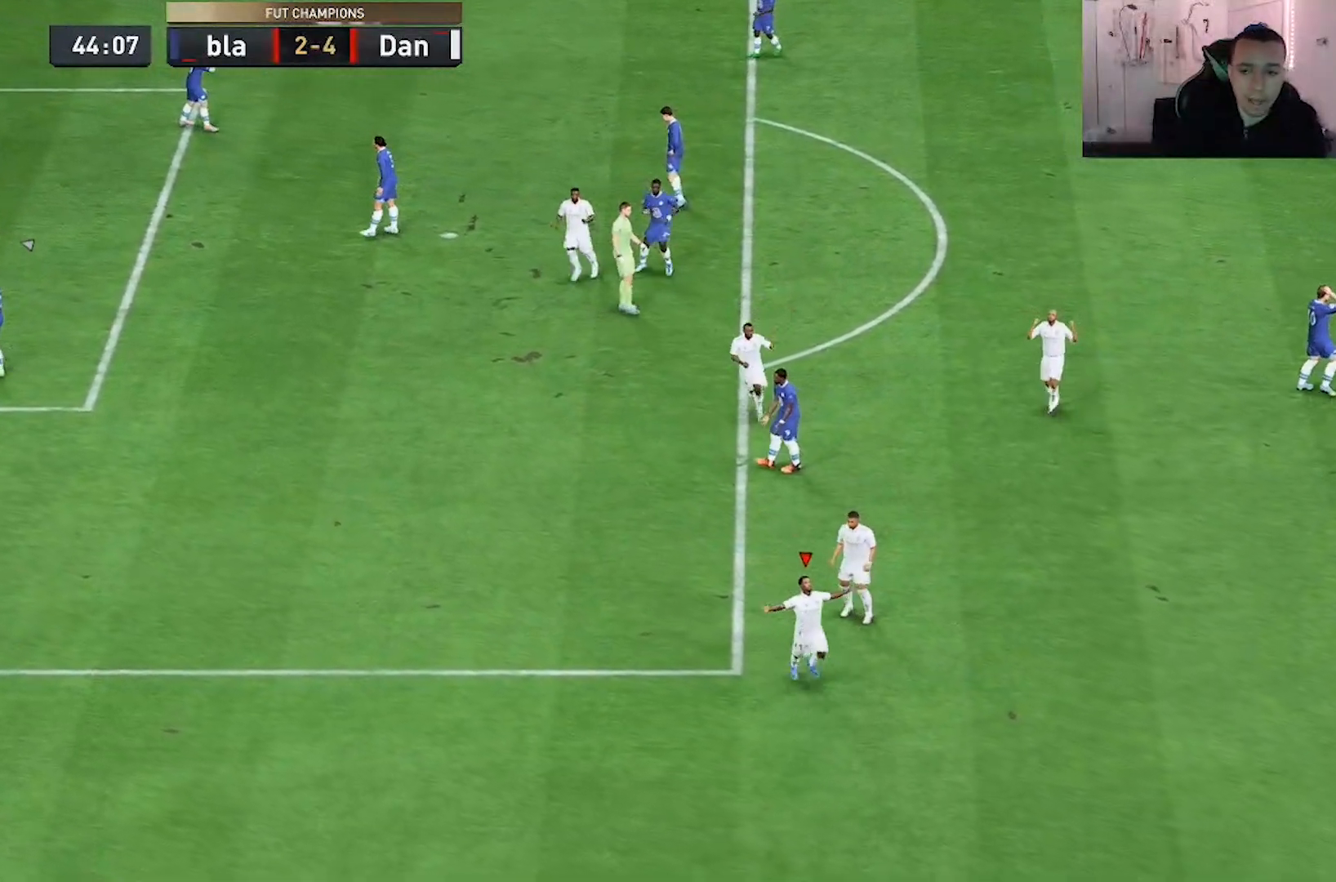
{"dt_ms": 500, "buttons": [], "left_stick": "down-right", "right_stick": "center", "events": []}
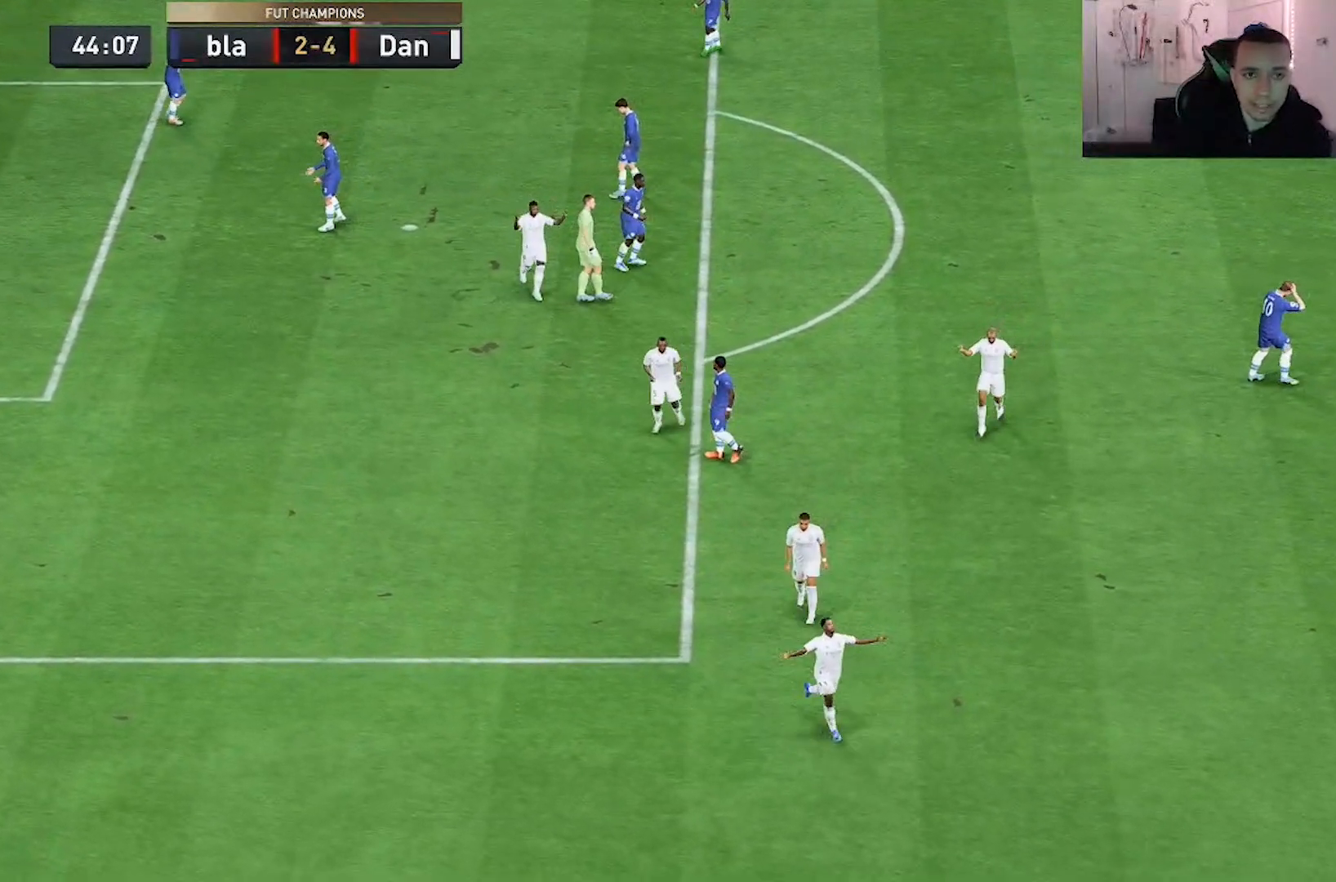
{"dt_ms": 500, "buttons": [], "left_stick": "down-right", "right_stick": "center", "events": []}
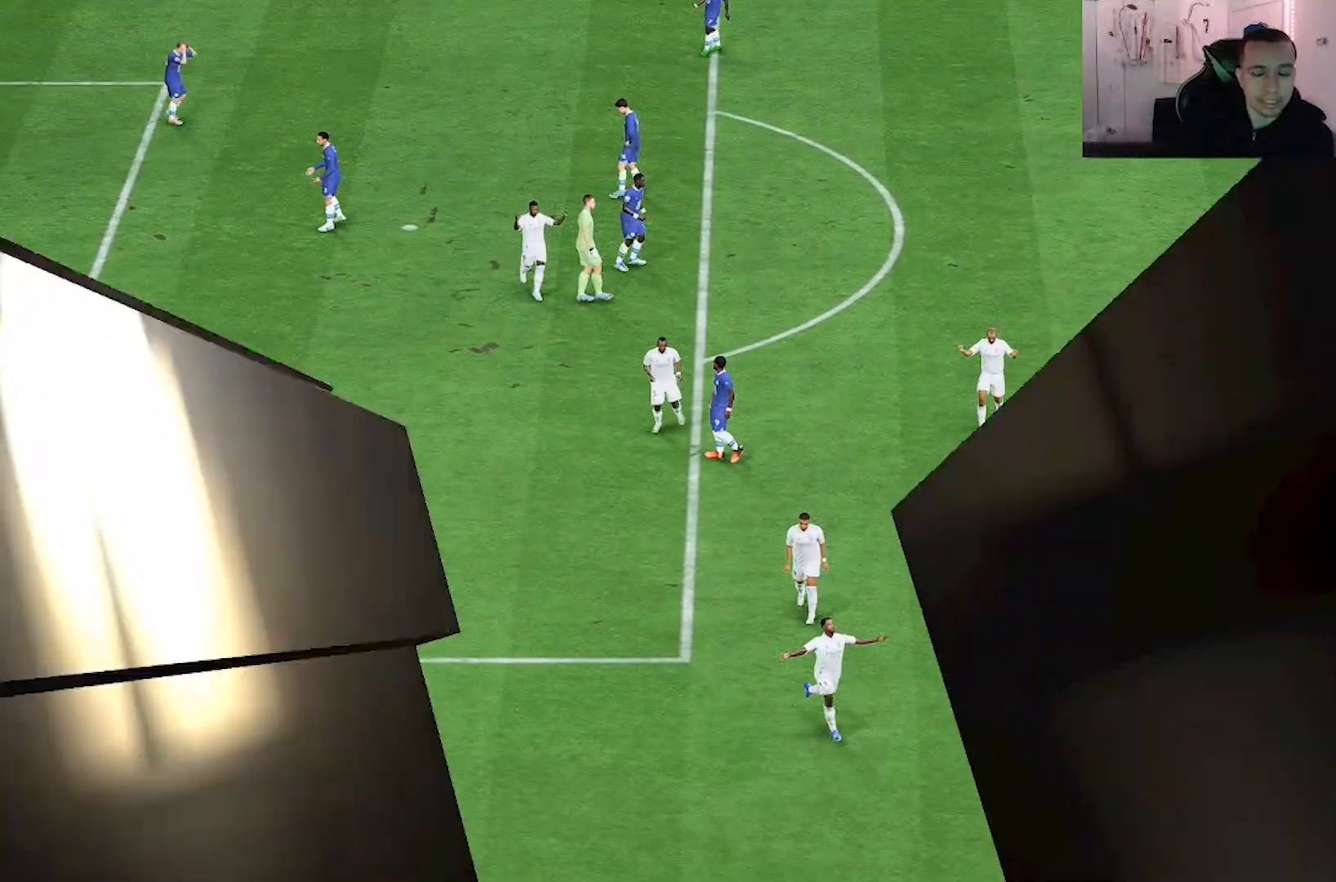
{"dt_ms": 500, "buttons": [], "left_stick": "center", "right_stick": "center", "events": [[433, "left_stick", "center"]]}
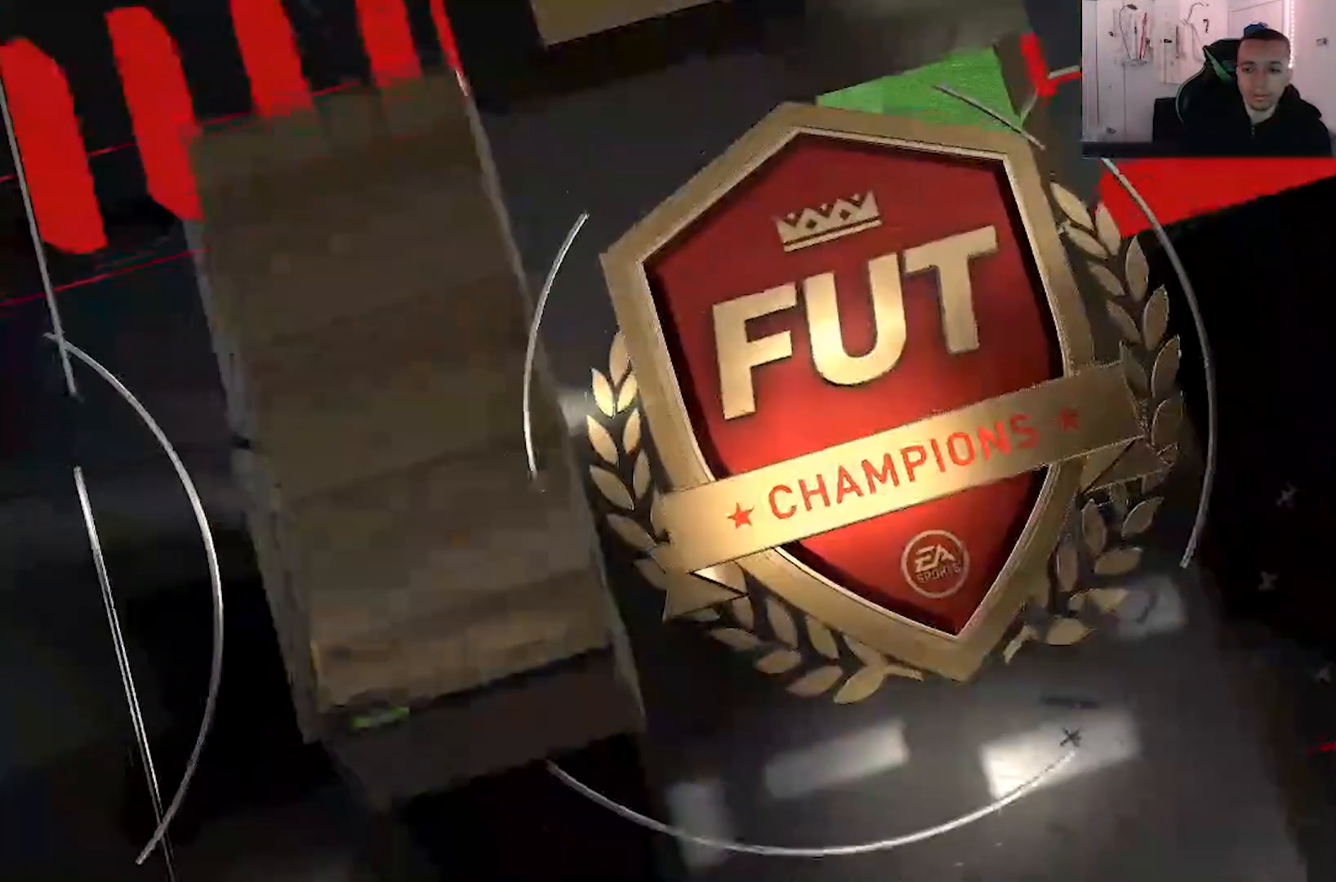
{"dt_ms": 500, "buttons": [], "left_stick": "up", "right_stick": "center", "events": [[417, "left_stick", "up"]]}
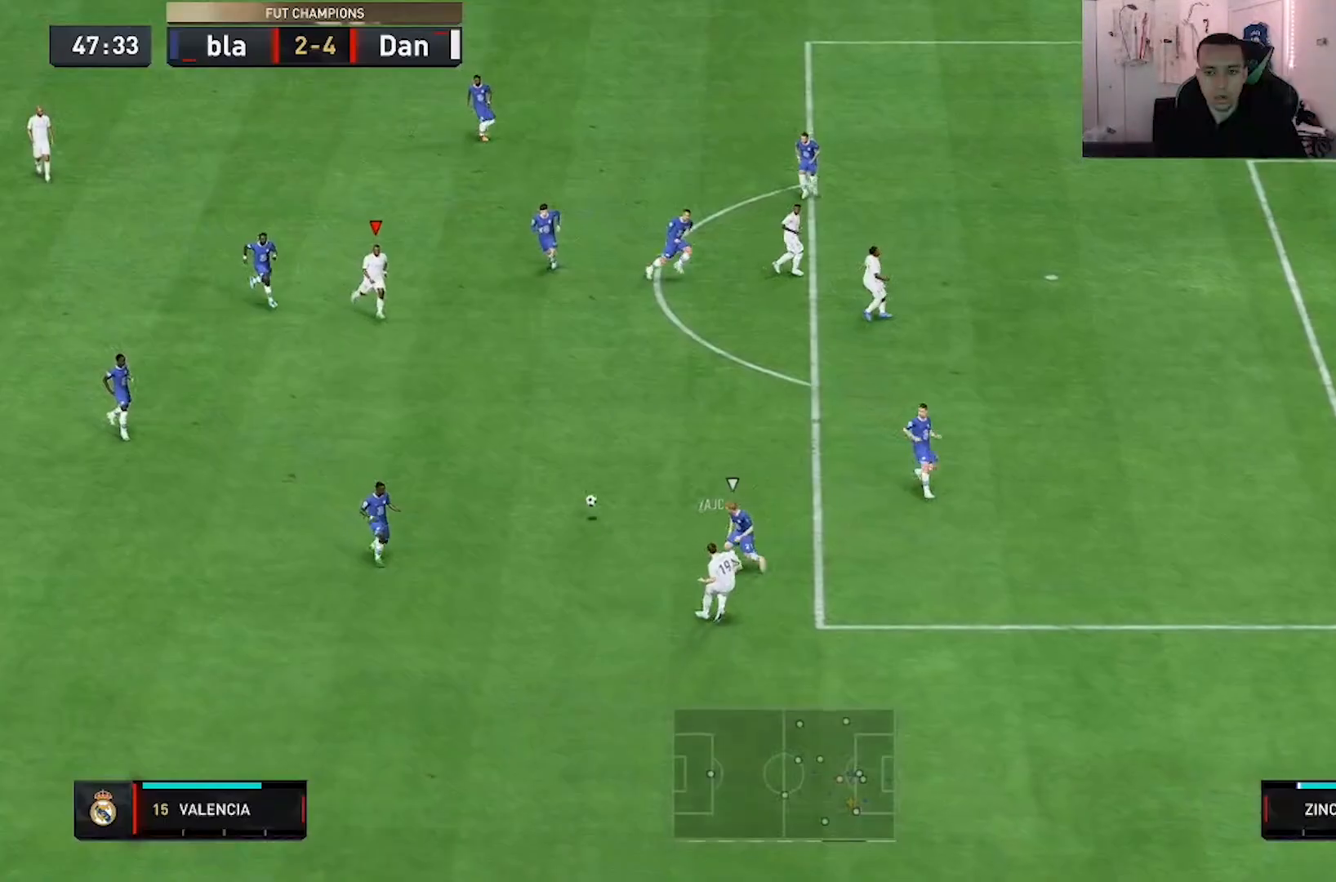
{"dt_ms": 500, "buttons": [], "left_stick": "down", "right_stick": "center", "events": [[183, "left_stick", "down-right"], [317, "left_stick", "down"]]}
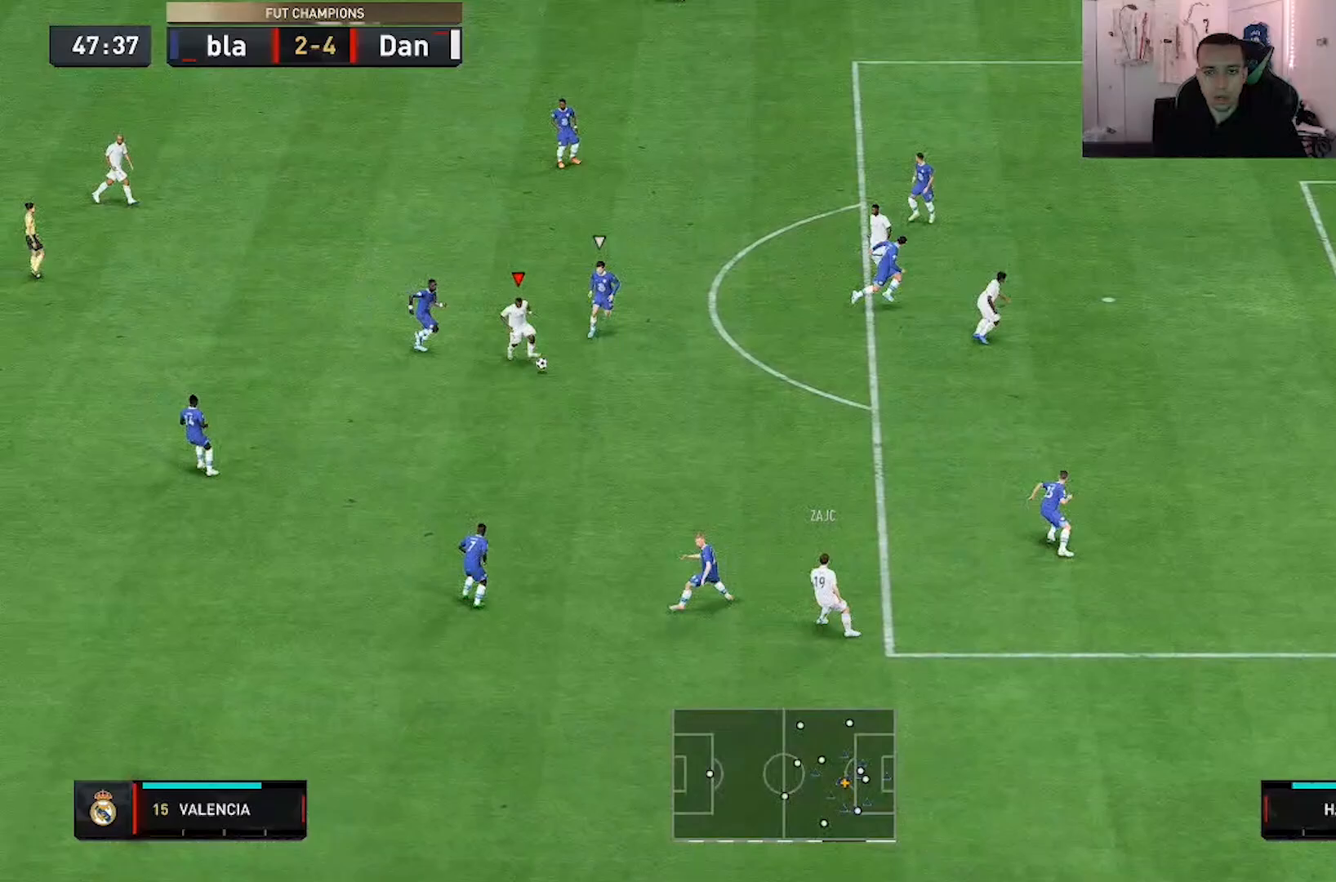
{"dt_ms": 500, "buttons": [], "left_stick": "right", "right_stick": "center", "events": [[17, "left_stick", "down-right"], [417, "left_stick", "right"]]}
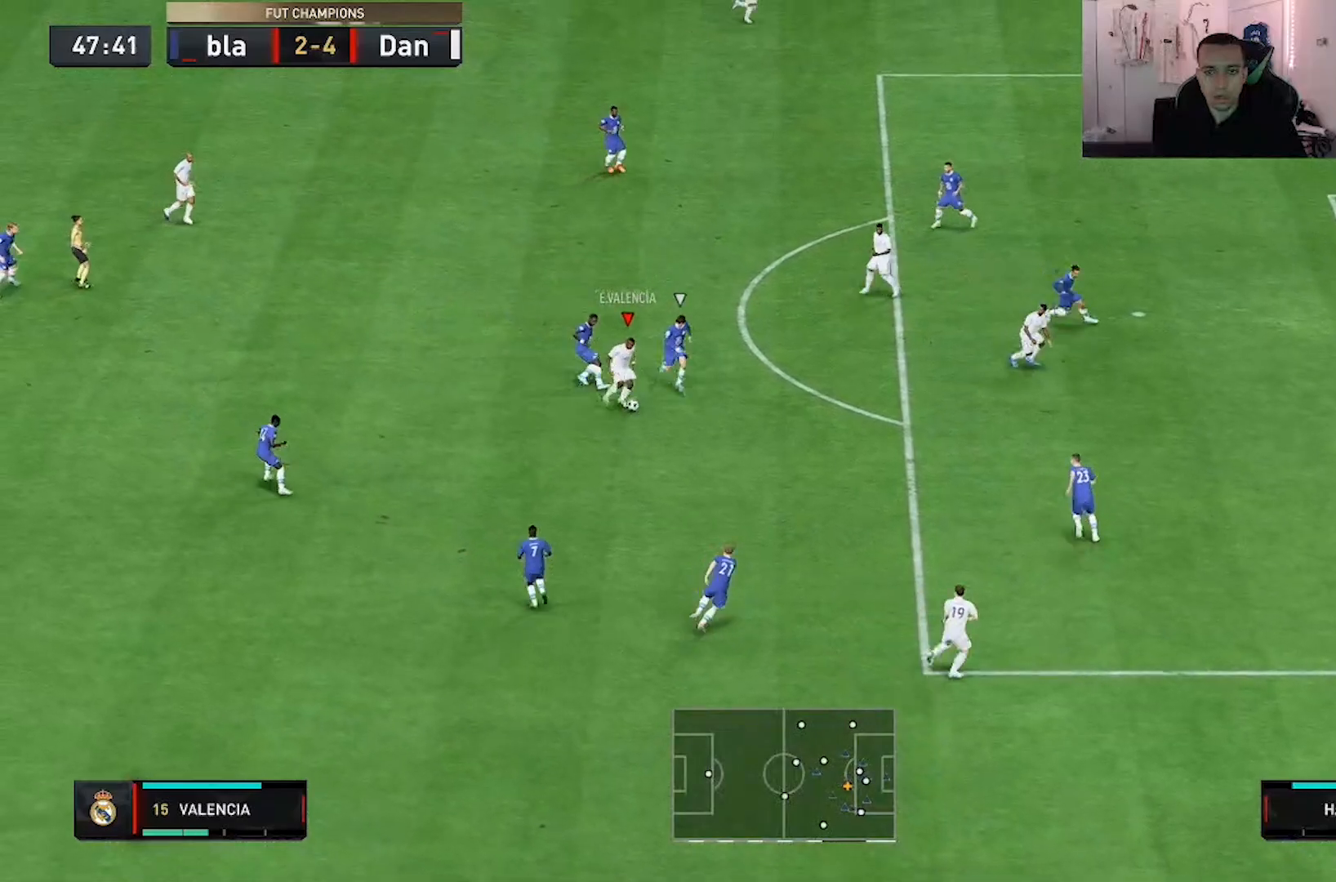
{"dt_ms": 500, "buttons": [], "left_stick": "up-left", "right_stick": "center", "events": [[283, "left_stick", "center"], [383, "left_stick", "up-left"]]}
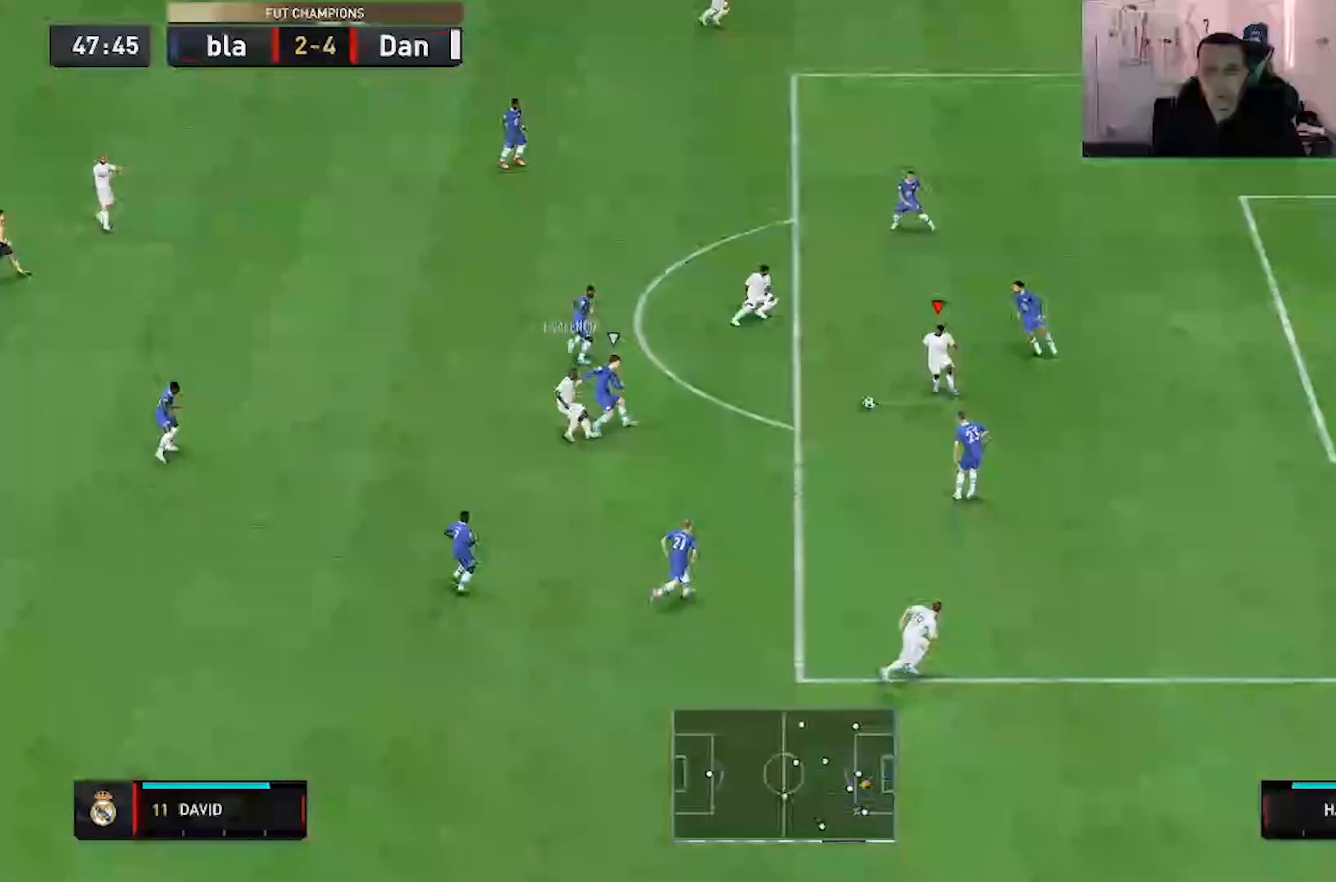
{"dt_ms": 500, "buttons": [], "left_stick": "up", "right_stick": "center", "events": [[117, "left_stick", "up"]]}
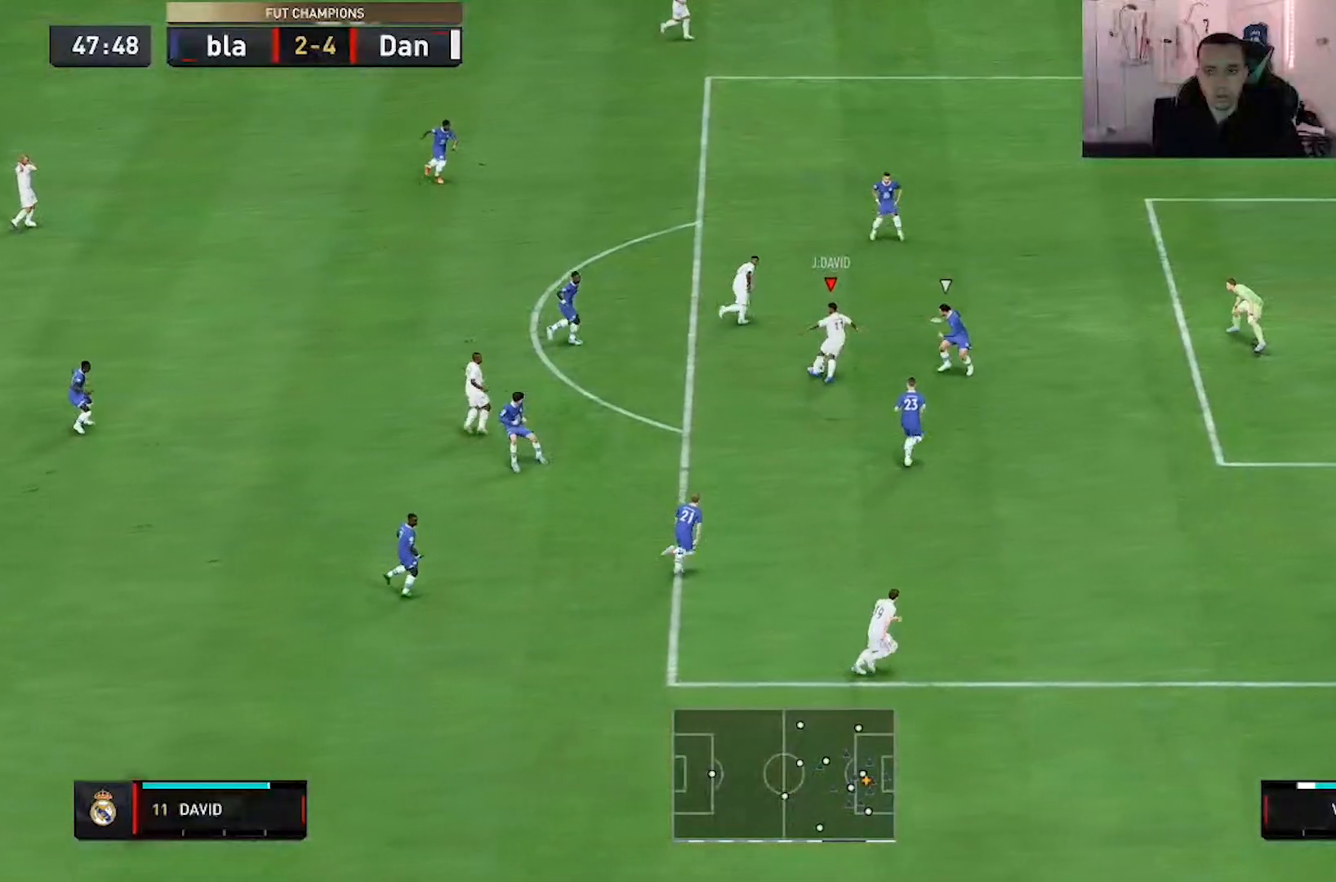
{"dt_ms": 500, "buttons": [], "left_stick": "up", "right_stick": "center", "events": [[267, "B", "down"], [317, "B", "up"]]}
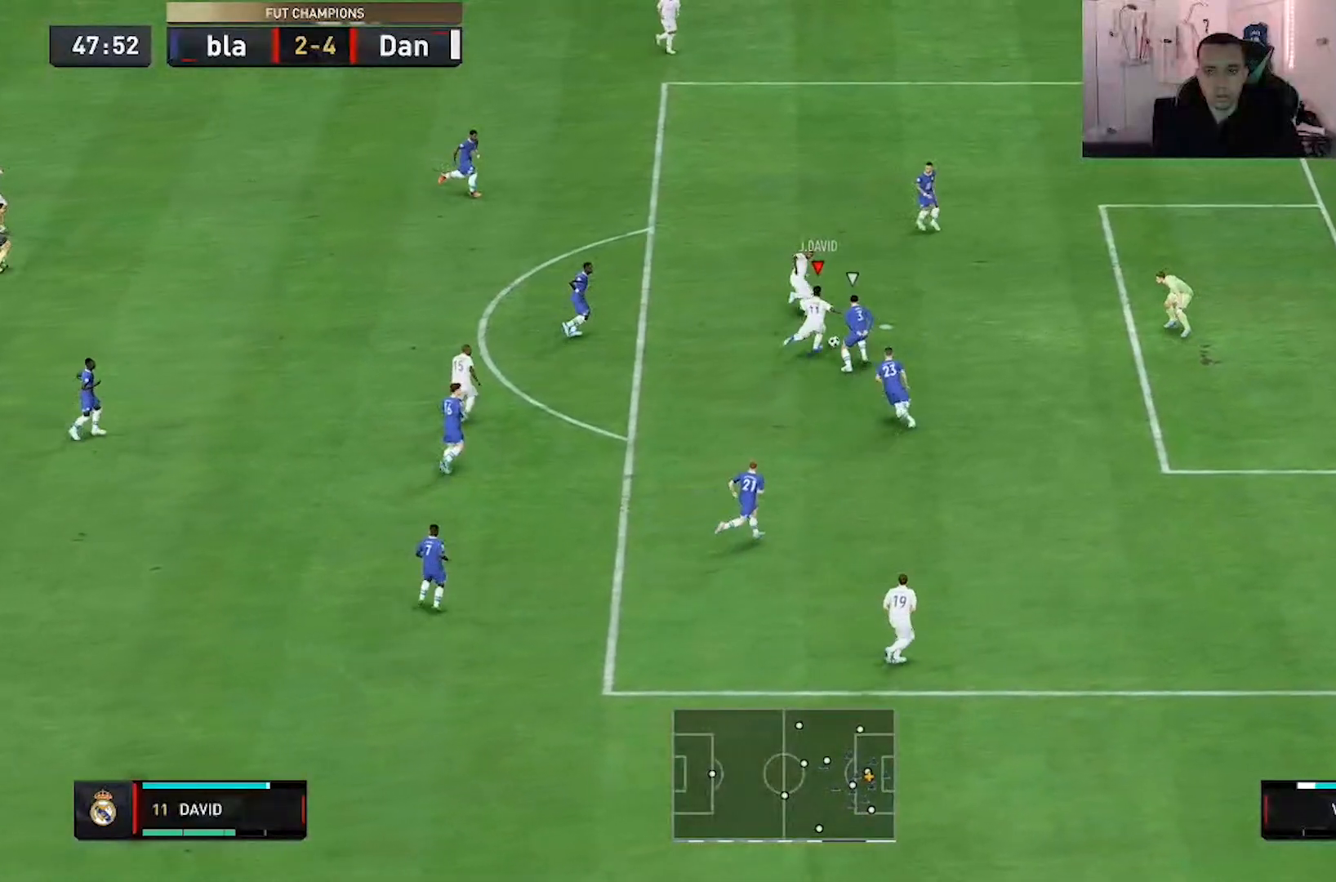
{"dt_ms": 500, "buttons": [], "left_stick": "up", "right_stick": "center", "events": []}
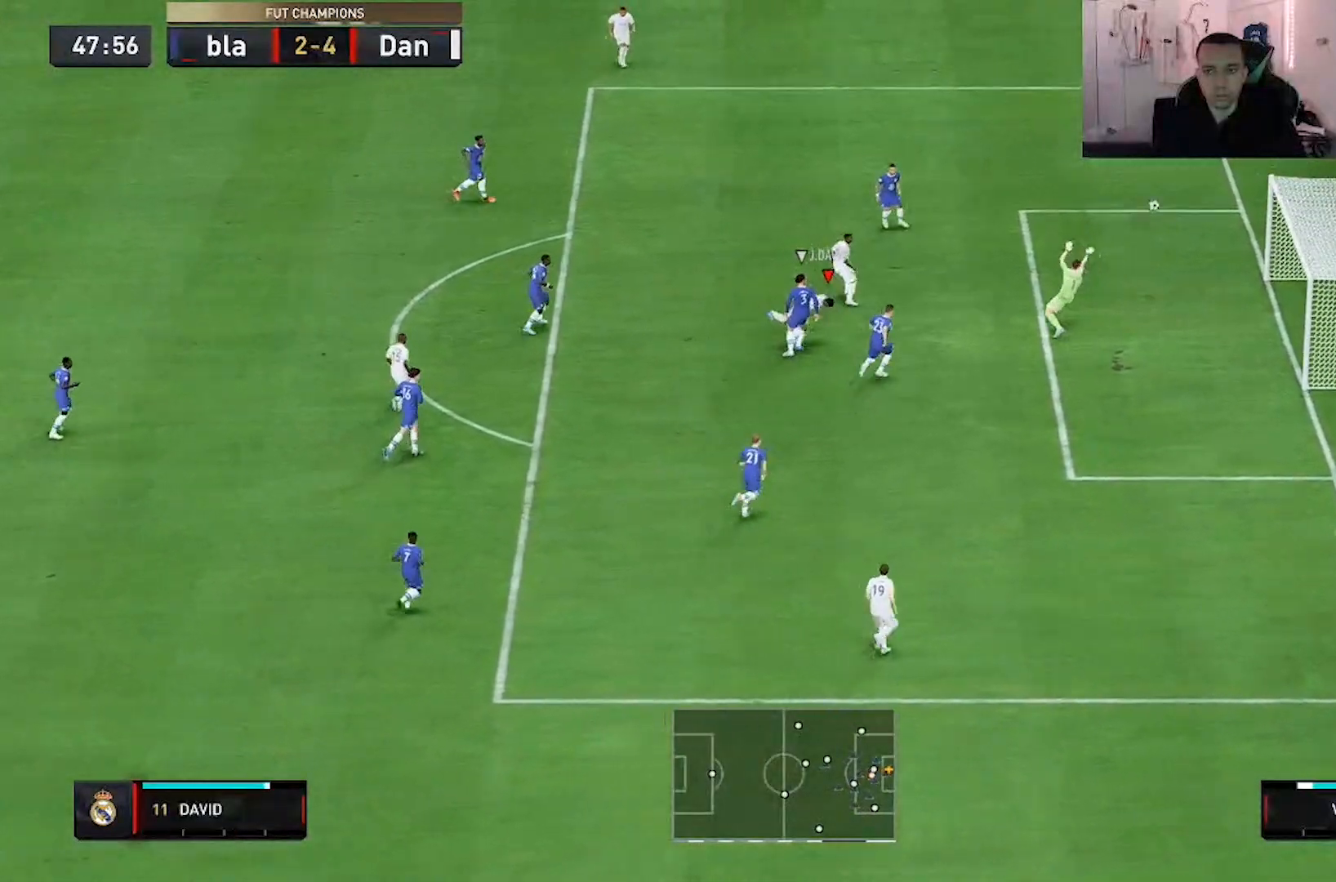
{"dt_ms": 500, "buttons": [], "left_stick": "up", "right_stick": "center", "events": []}
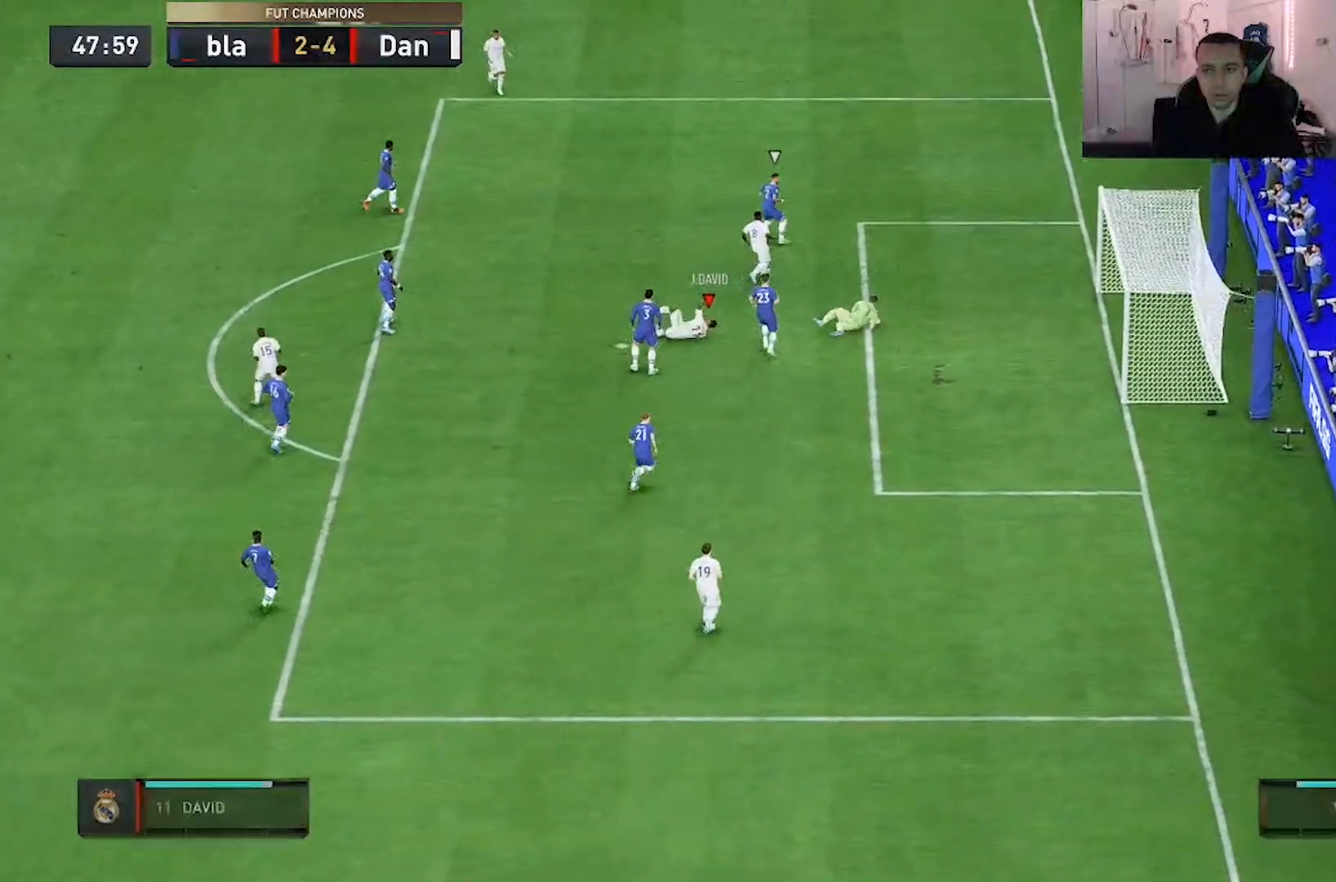
{"dt_ms": 500, "buttons": [], "left_stick": "center", "right_stick": "center", "events": [[400, "left_stick", "center"]]}
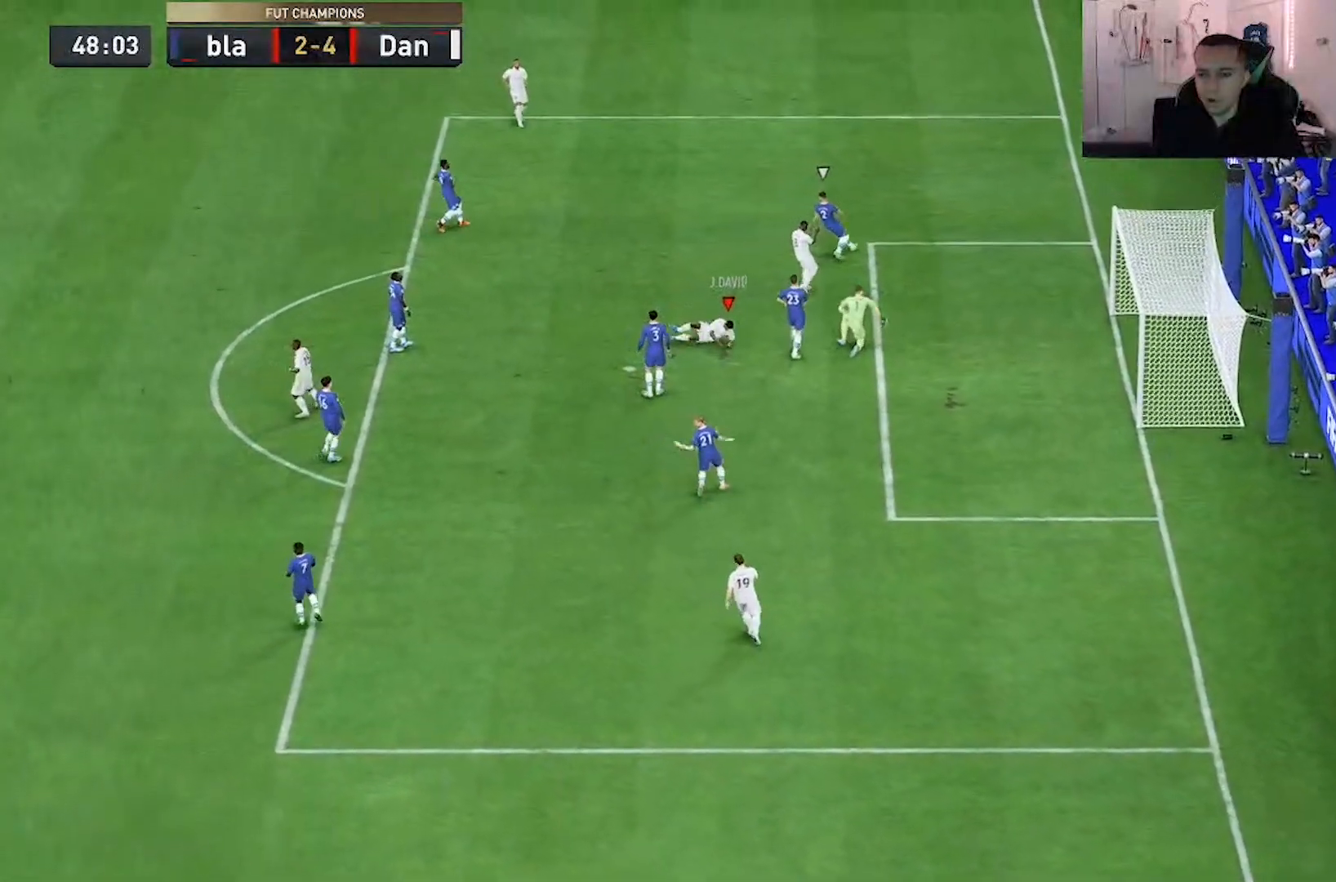
{"dt_ms": 1000, "buttons": [], "left_stick": "center", "right_stick": "center"}
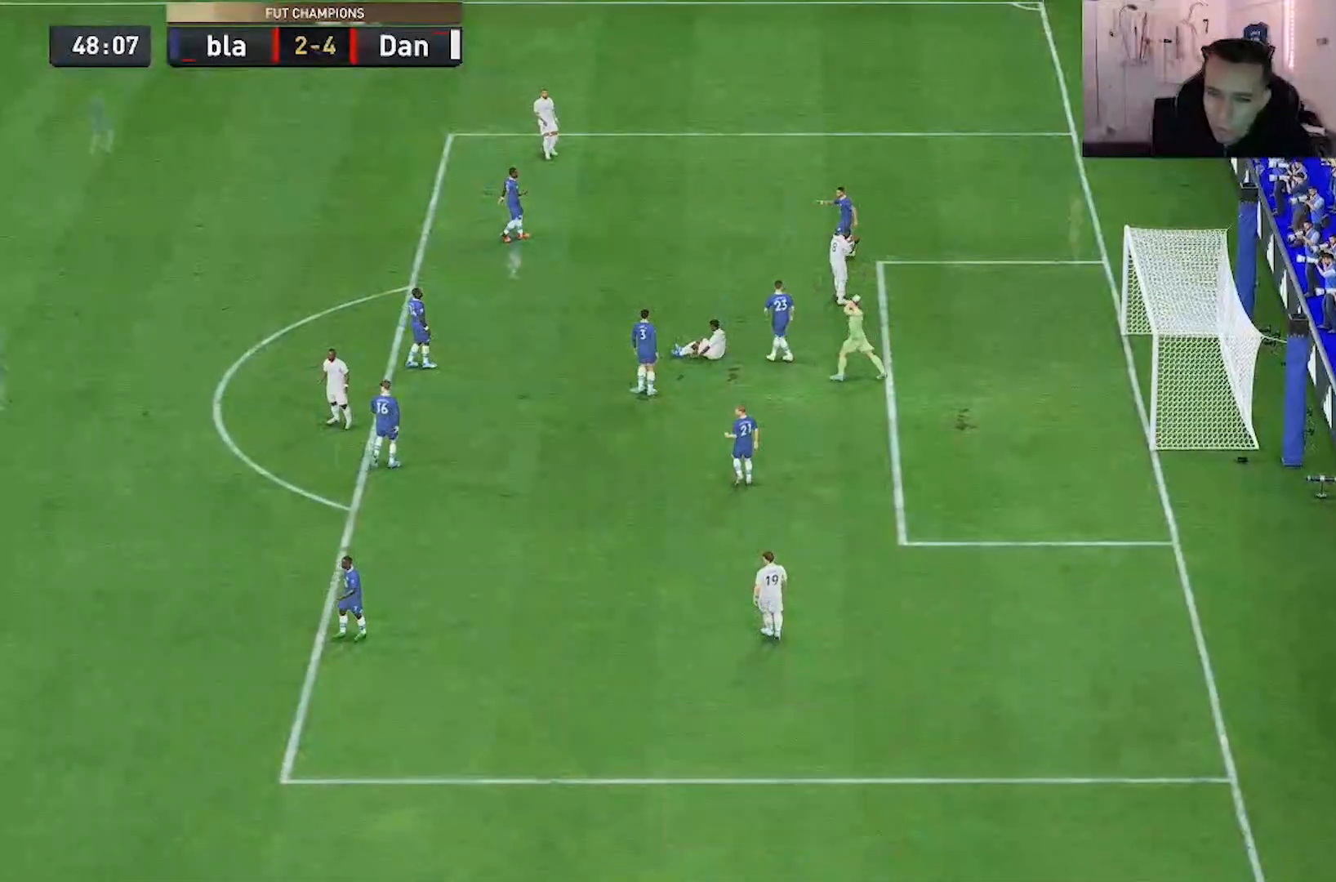
{"dt_ms": 1000, "buttons": [], "left_stick": "center", "right_stick": "center", "events": [[233, "R1", "down"], [633, "R1", "up"], [733, "R1", "down"], [933, "R1", "up"]]}
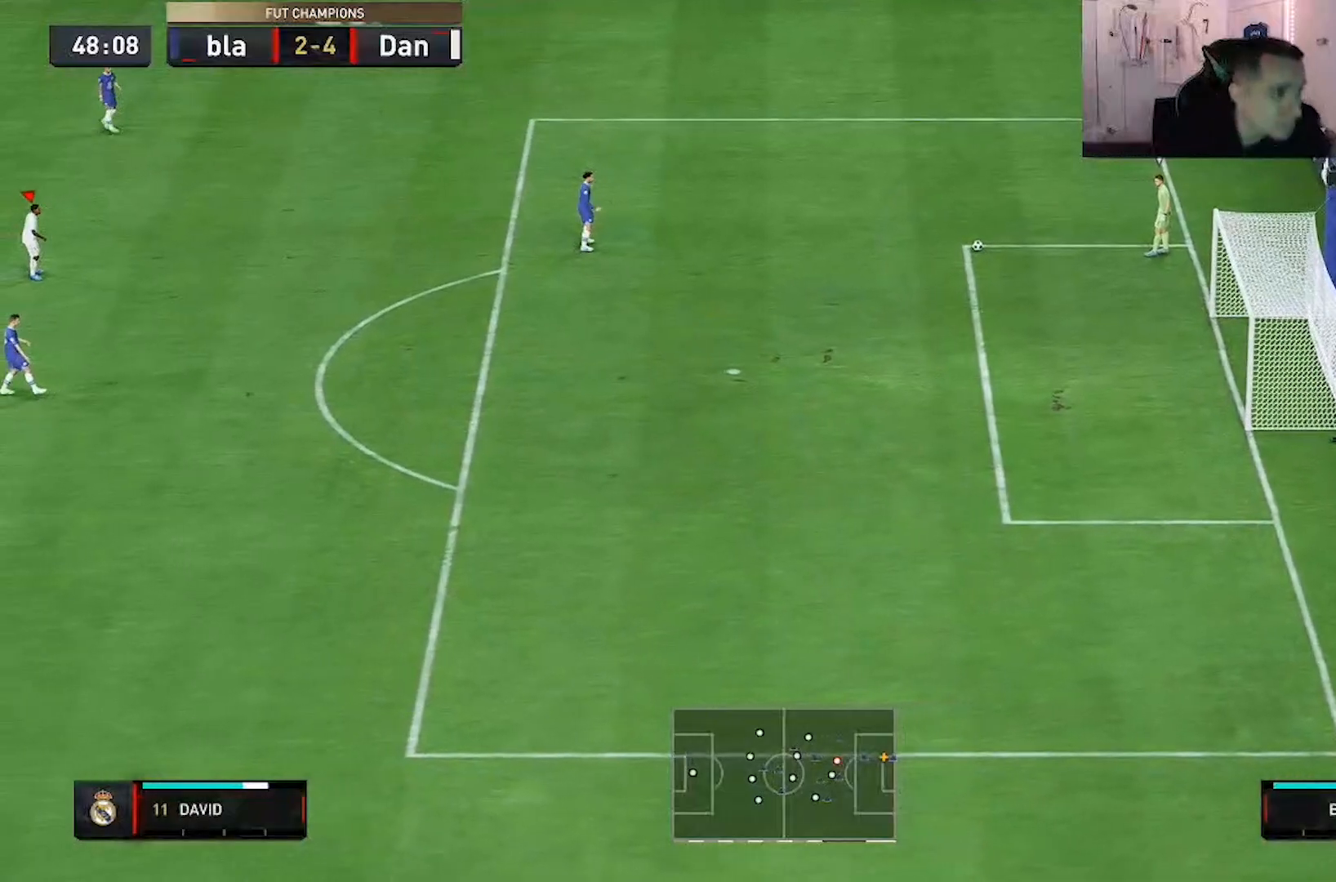
{"dt_ms": 500, "buttons": [], "left_stick": "center", "right_stick": "center", "events": [[67, "R1", "down"], [333, "R1", "up"]]}